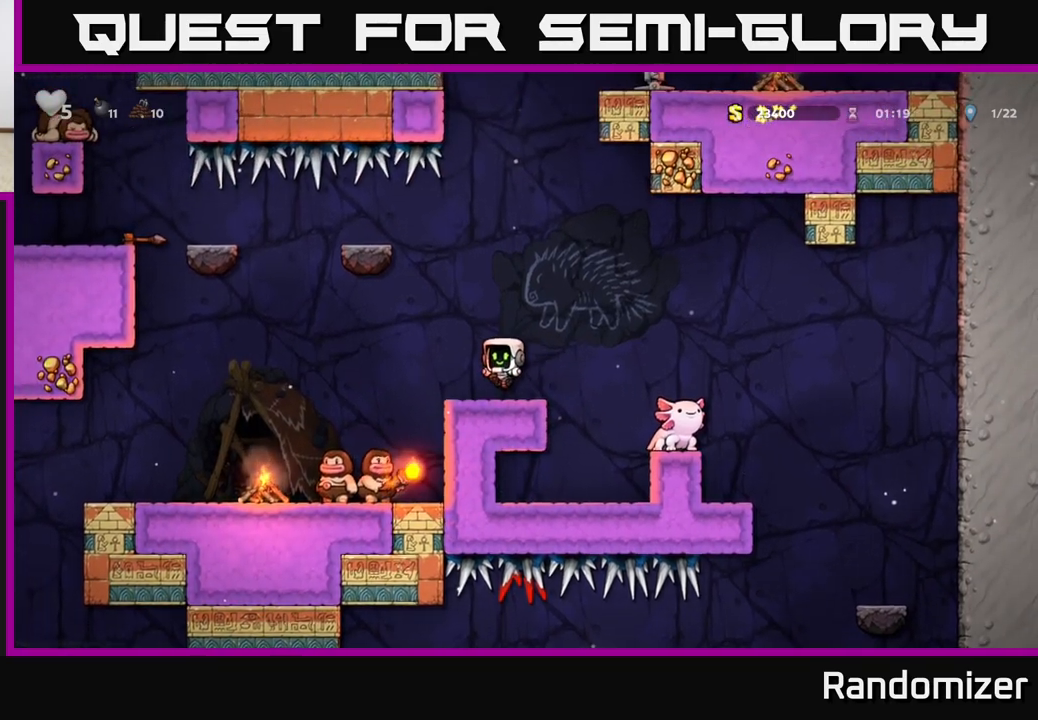
Gameplay with a controller (Xbox layout); each line is a JSON object with the inputs held at the frame after it. "events" lists button and stick changes between this image and that frame as [ms after this image, input, new state], when the widget could be followed in between. Not read: right_stick.
{"buttons": [], "left_stick": "right", "events": [[117, "left_stick", "right"], [150, "A", "down"], [350, "A", "up"]]}
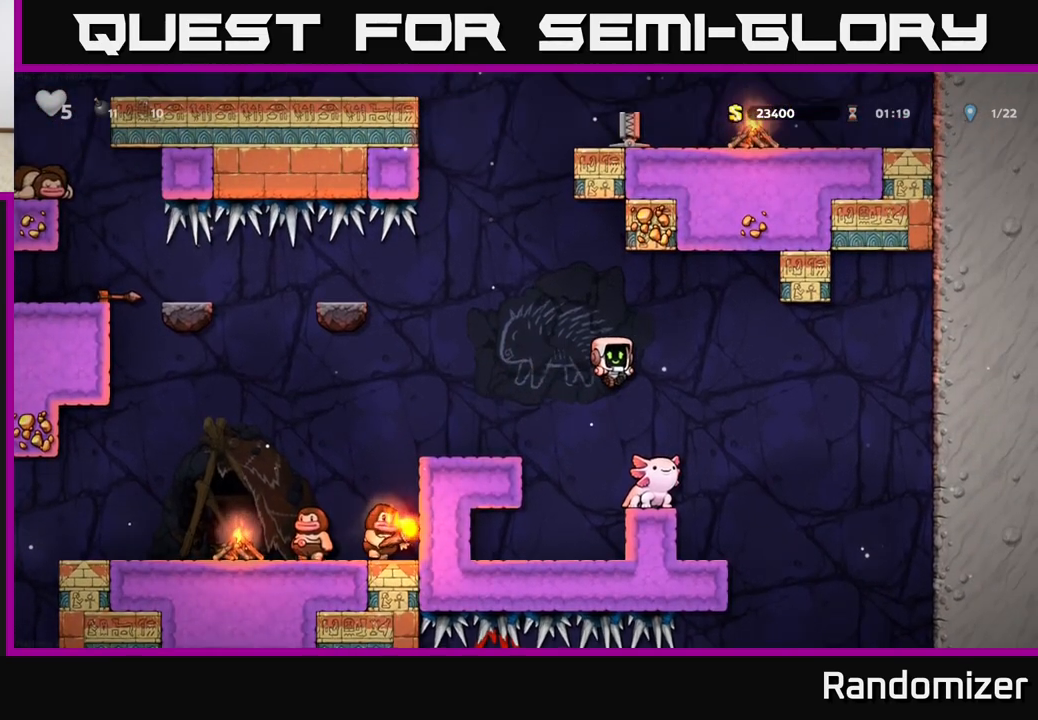
{"buttons": [], "left_stick": "center", "events": [[17, "left_stick", "center"]]}
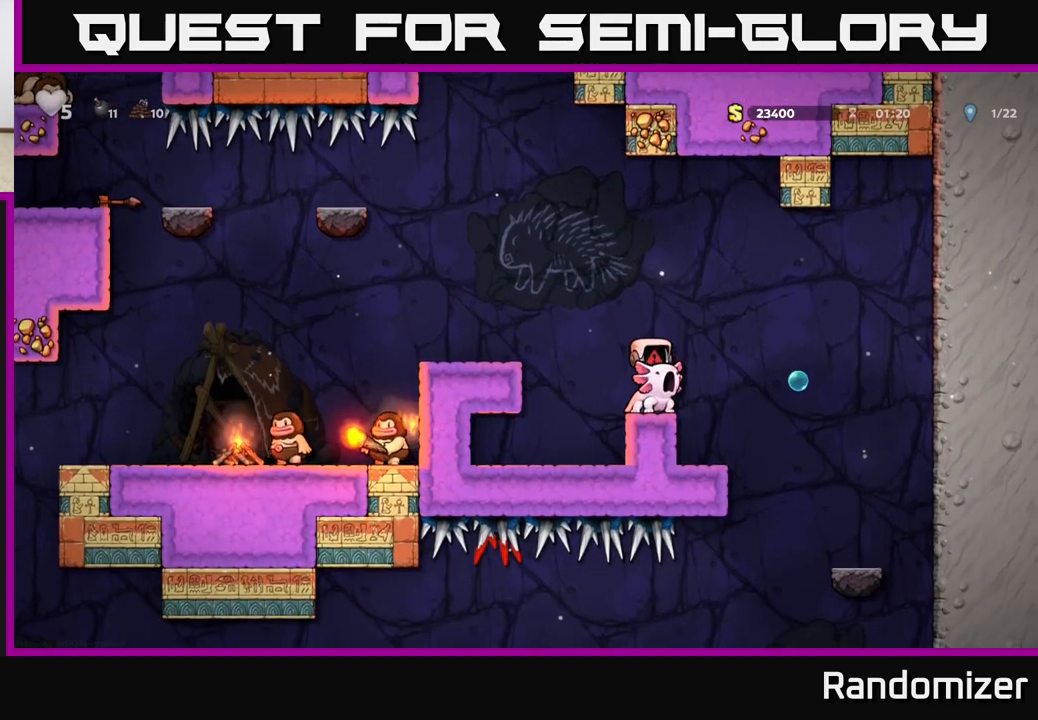
{"buttons": [], "left_stick": "center", "events": []}
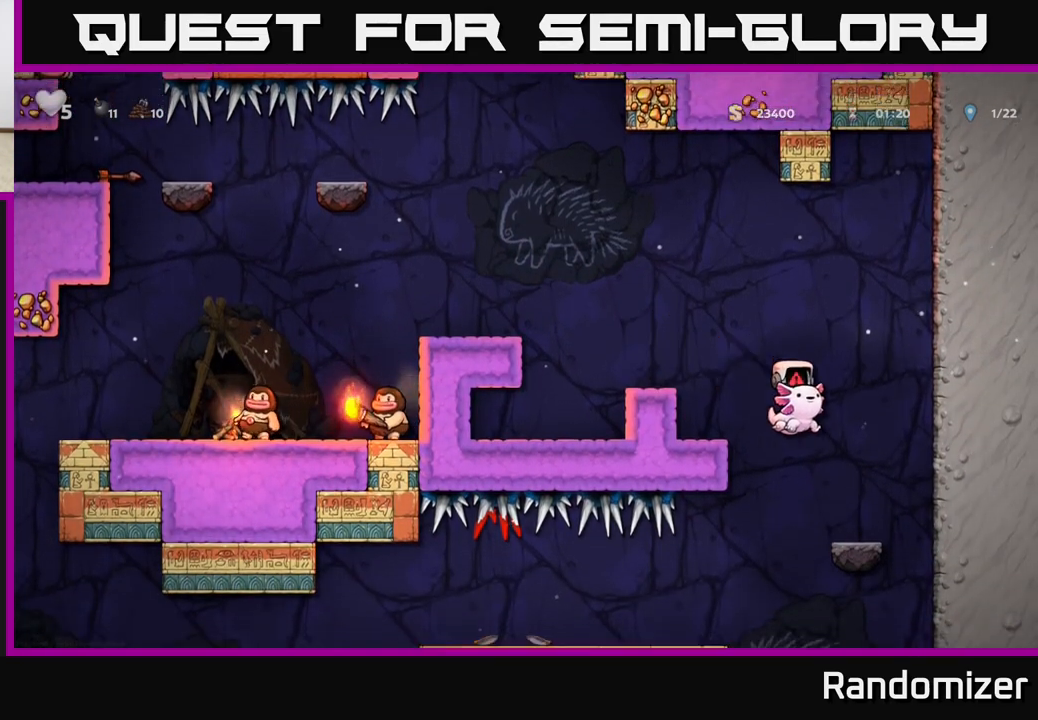
{"buttons": [], "left_stick": "center", "events": []}
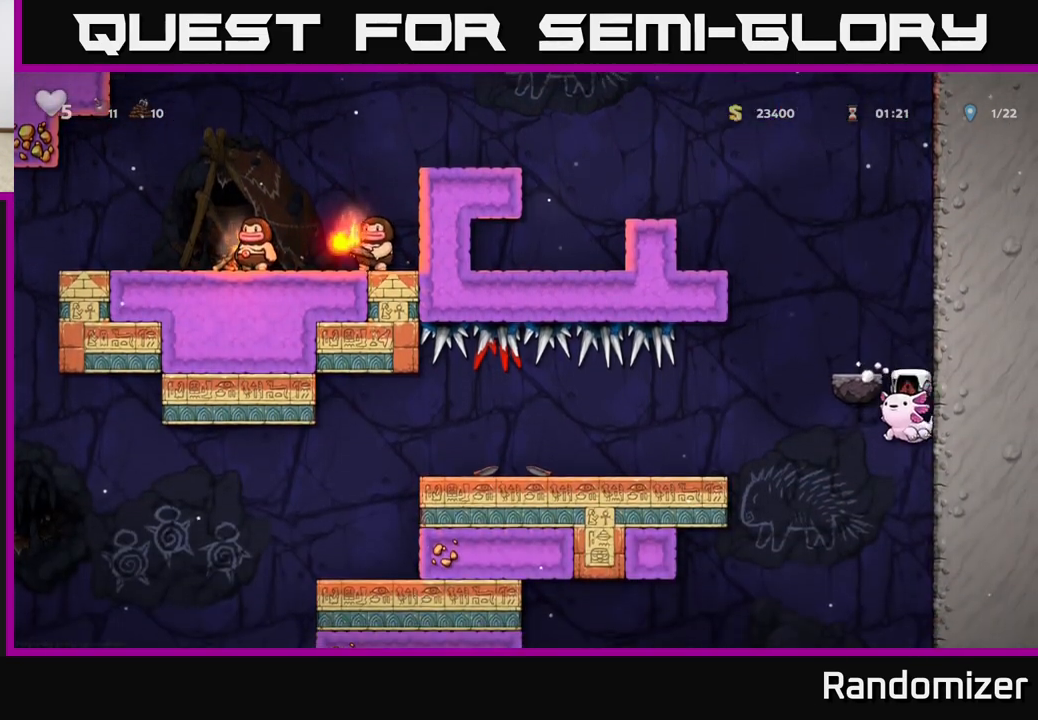
{"buttons": [], "left_stick": "center", "events": []}
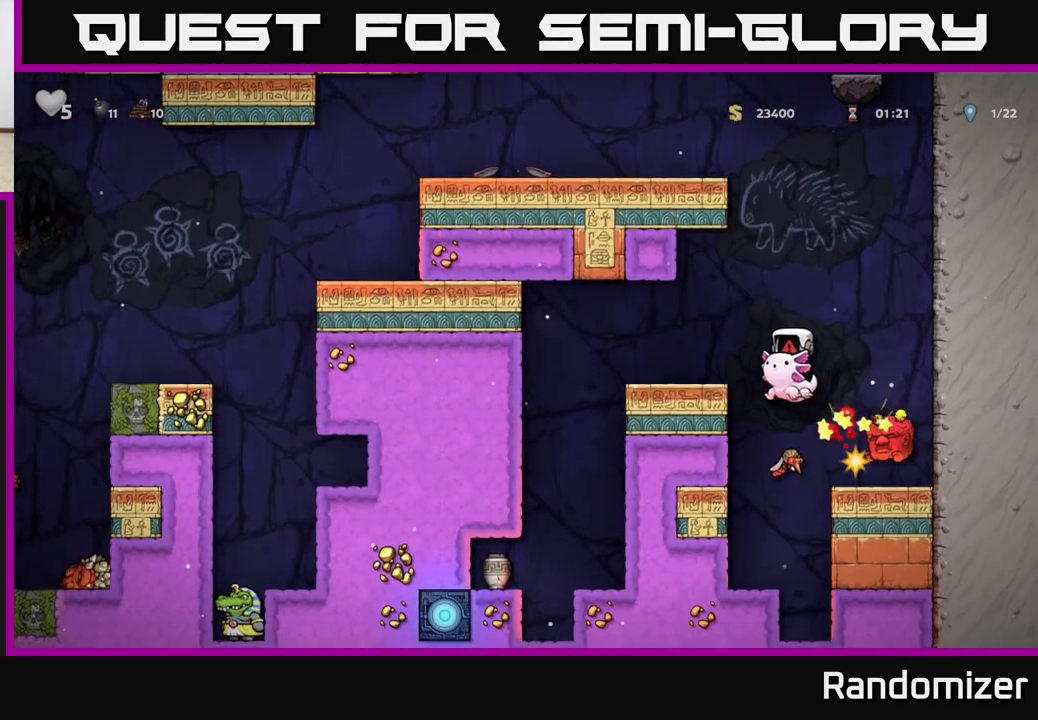
{"buttons": [], "left_stick": "center", "events": []}
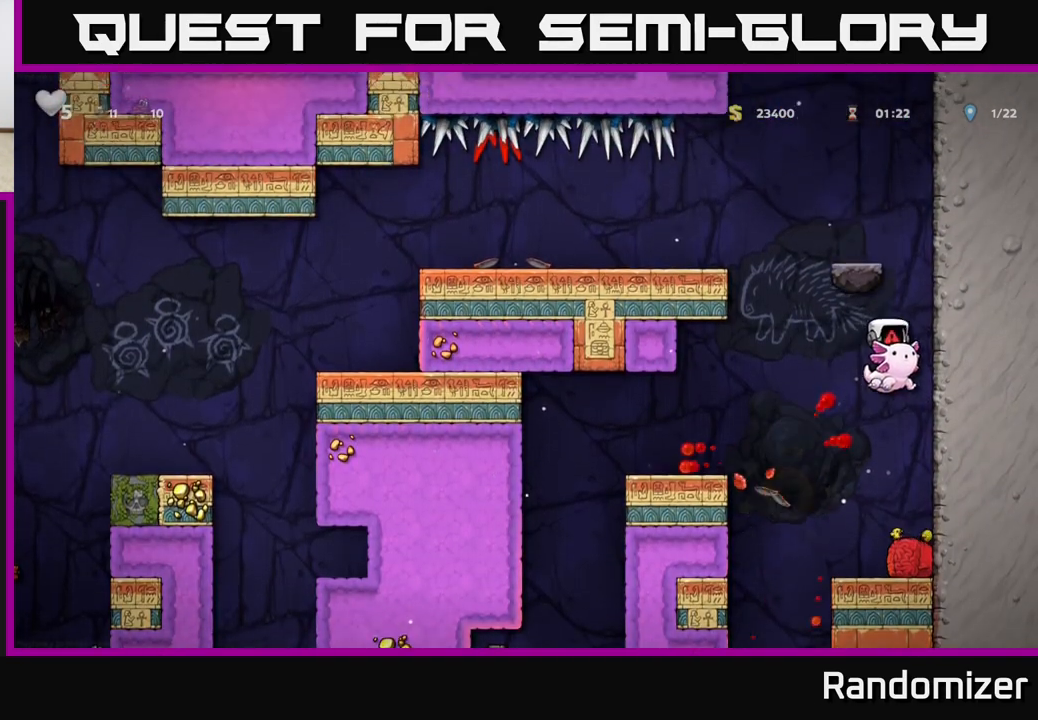
{"buttons": [], "left_stick": "center", "events": []}
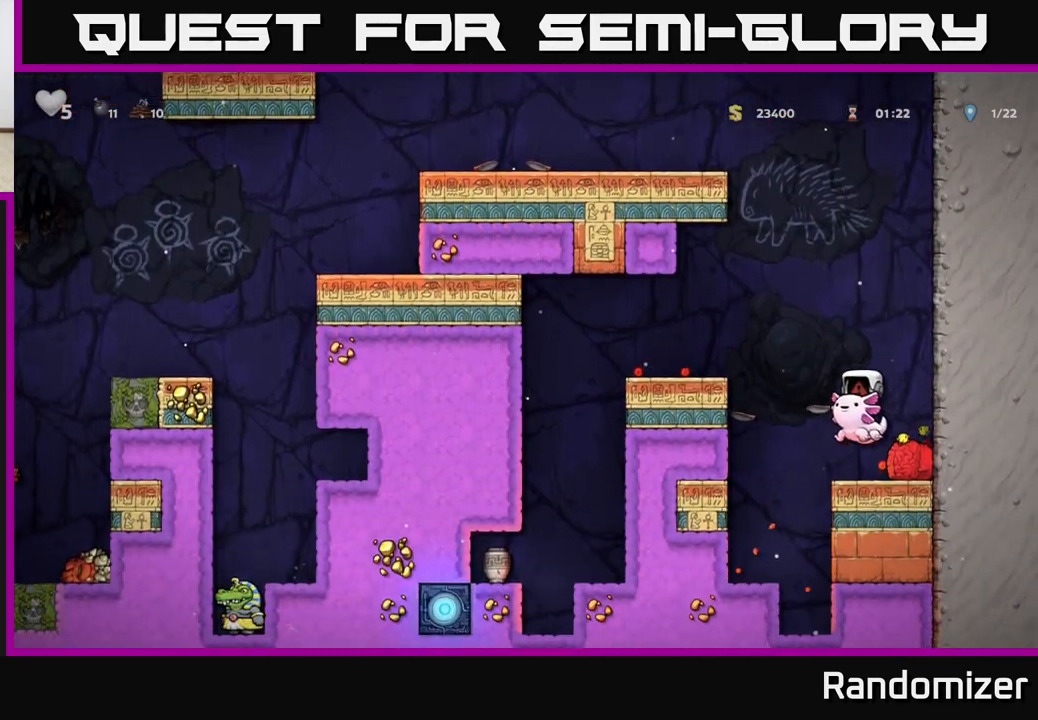
{"buttons": [], "left_stick": "center", "events": []}
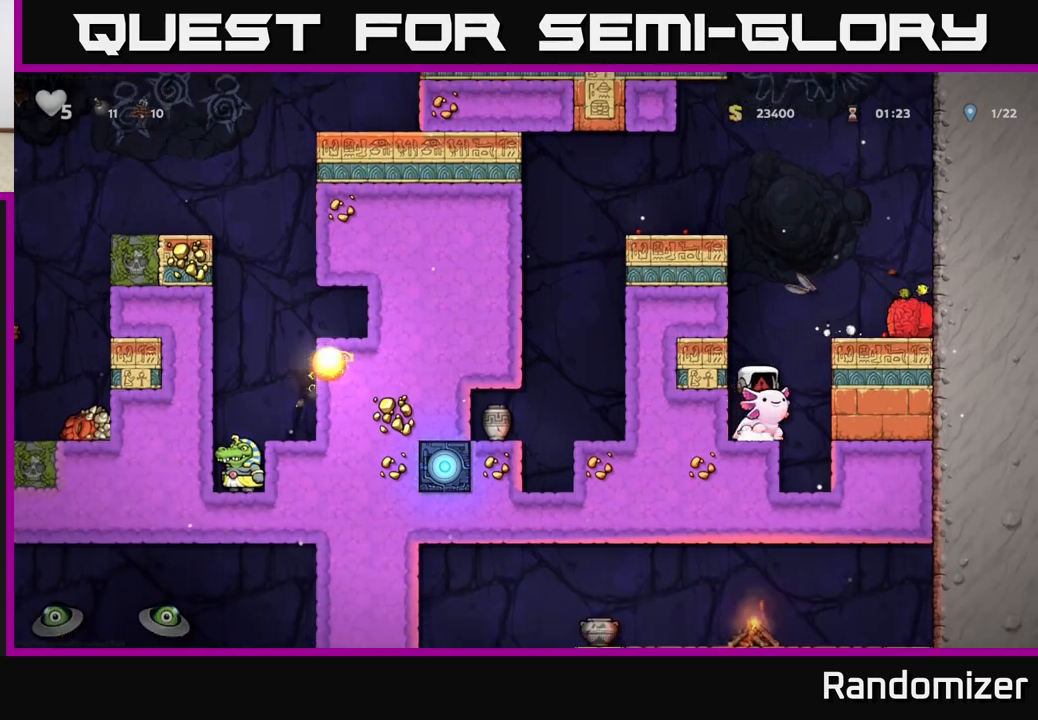
{"buttons": ["A"], "left_stick": "center", "events": [[500, "A", "down"]]}
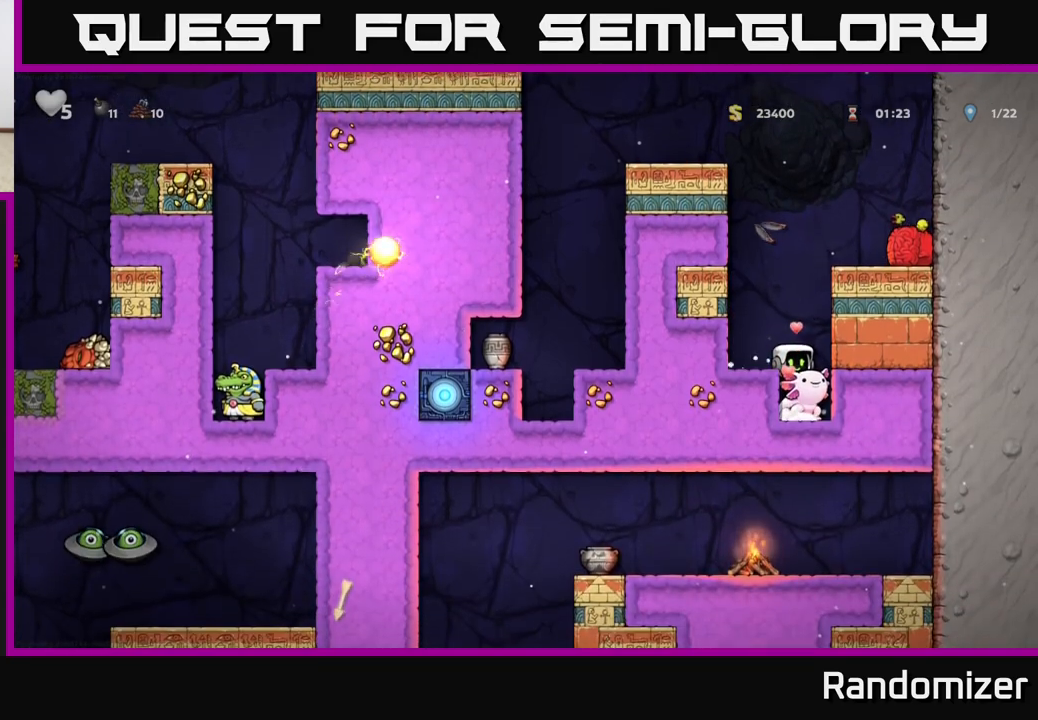
{"buttons": ["A"], "left_stick": "center", "events": [[183, "A", "up"], [283, "A", "down"]]}
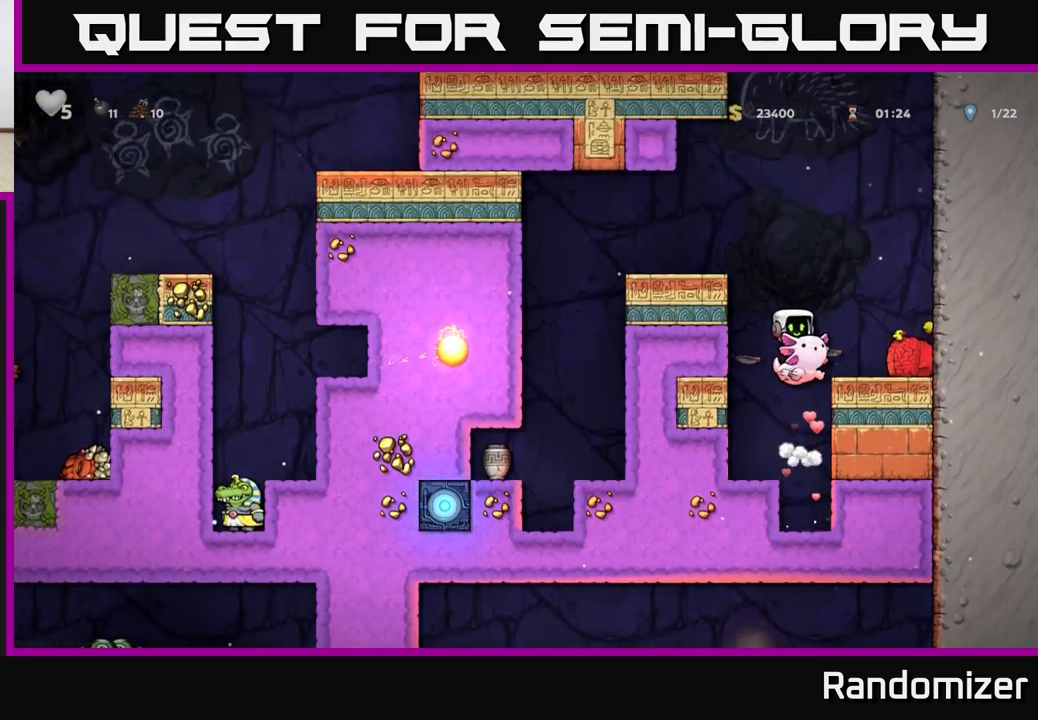
{"buttons": [], "left_stick": "center", "events": [[33, "A", "up"]]}
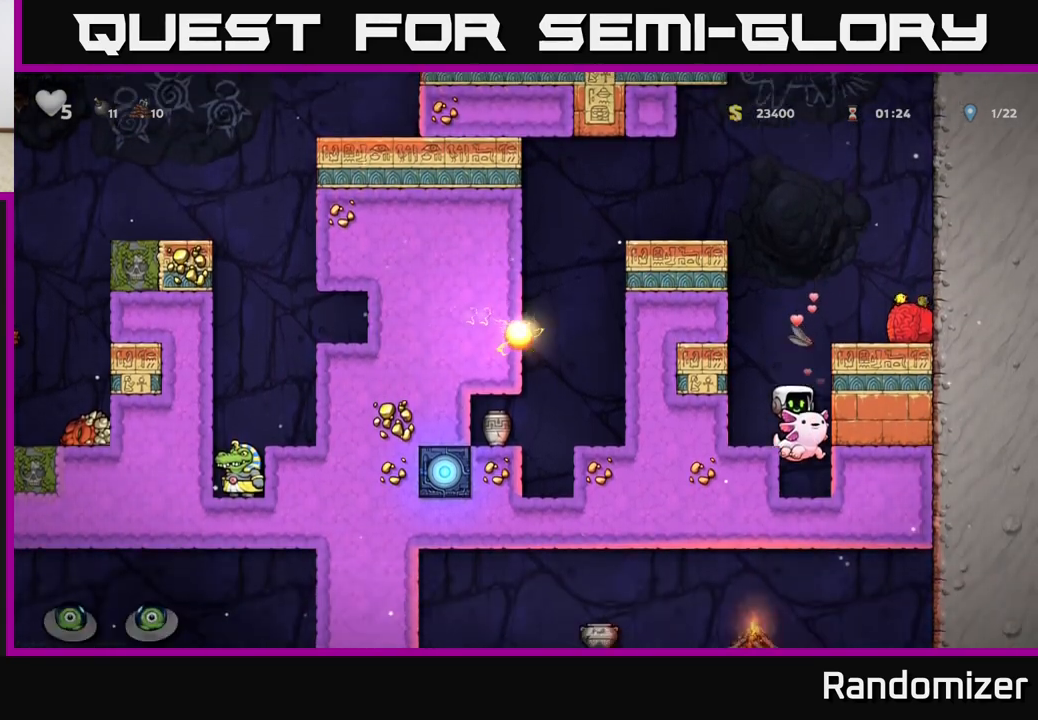
{"buttons": ["A"], "left_stick": "down", "events": [[150, "A", "down"], [200, "A", "up"], [300, "A", "down"], [383, "A", "up"], [383, "left_stick", "down"], [450, "A", "down"]]}
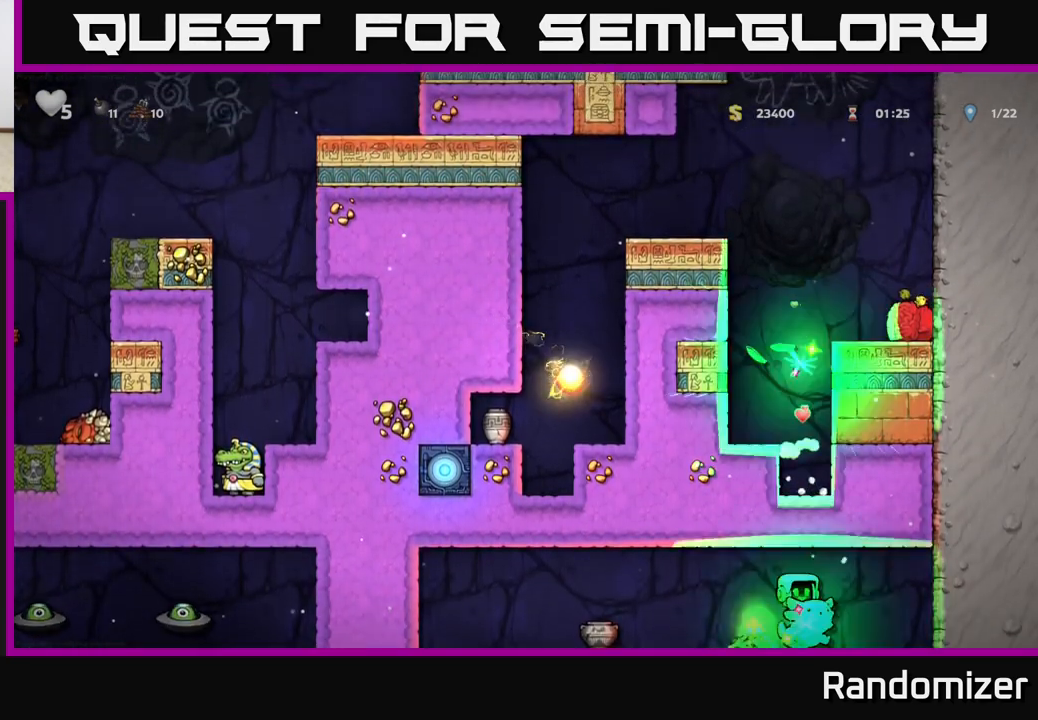
{"buttons": [], "left_stick": "center", "events": [[33, "A", "up"], [200, "left_stick", "center"]]}
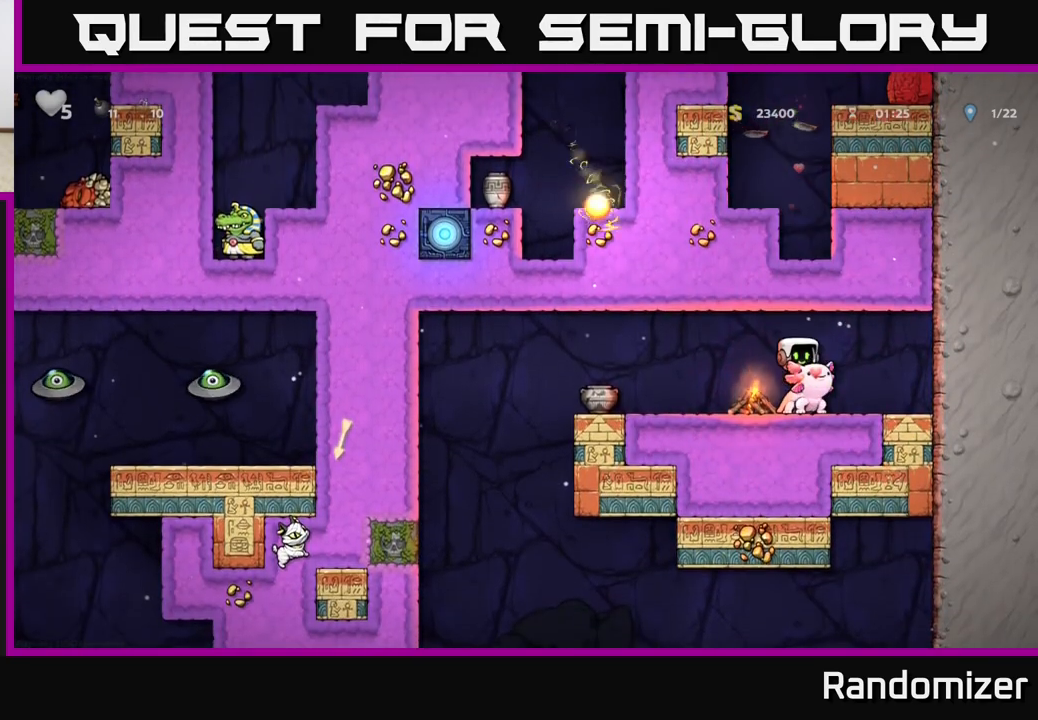
{"buttons": [], "left_stick": "center", "events": [[300, "left_stick", "left"], [500, "left_stick", "center"]]}
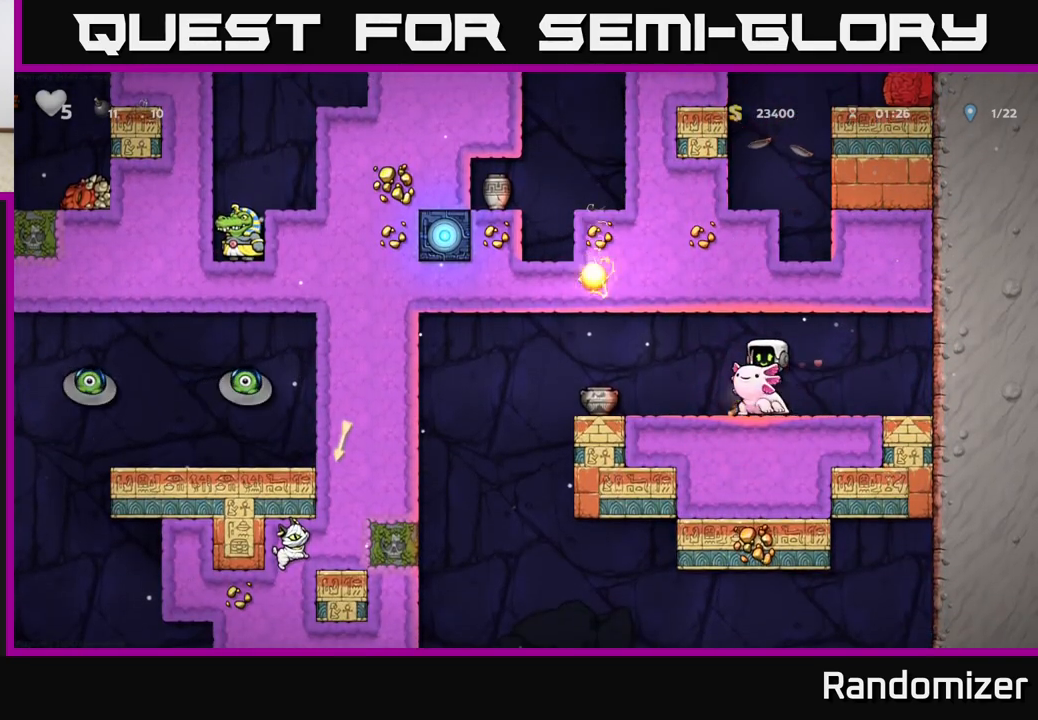
{"buttons": [], "left_stick": "center", "events": []}
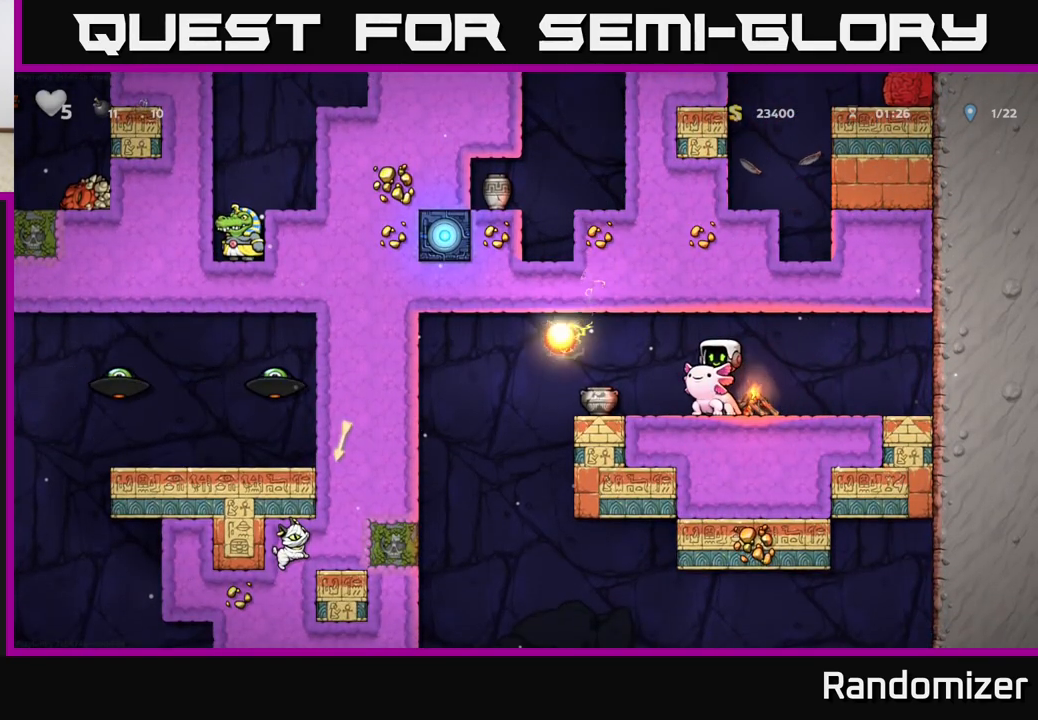
{"buttons": [], "left_stick": "center", "events": [[183, "left_stick", "left"], [367, "left_stick", "center"]]}
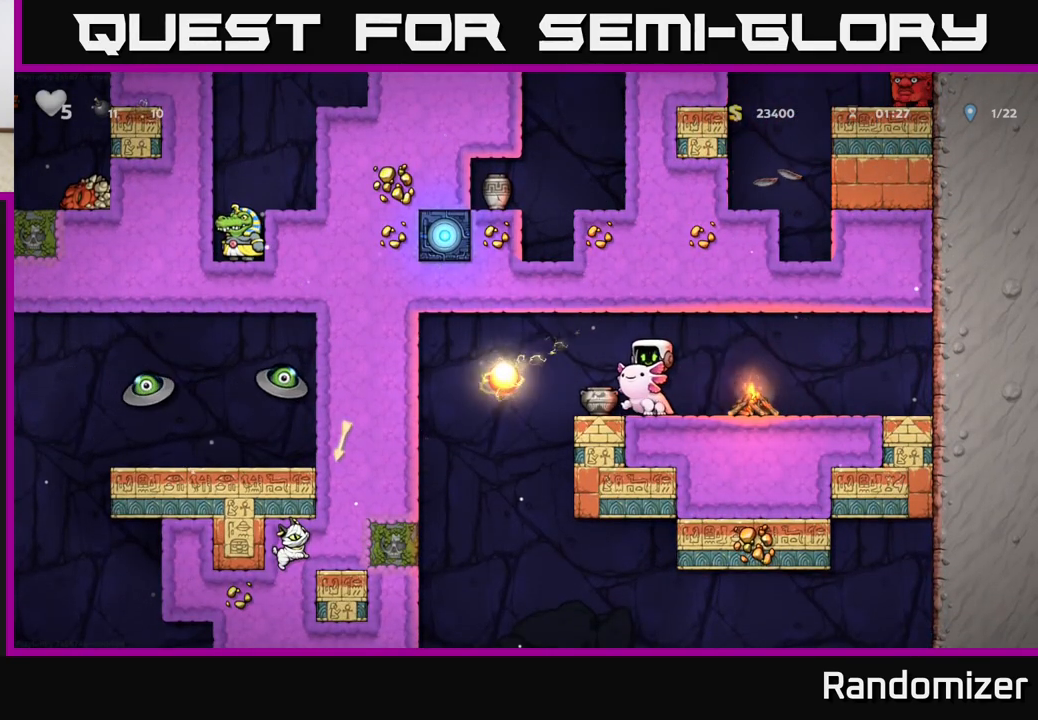
{"buttons": [], "left_stick": "center", "events": []}
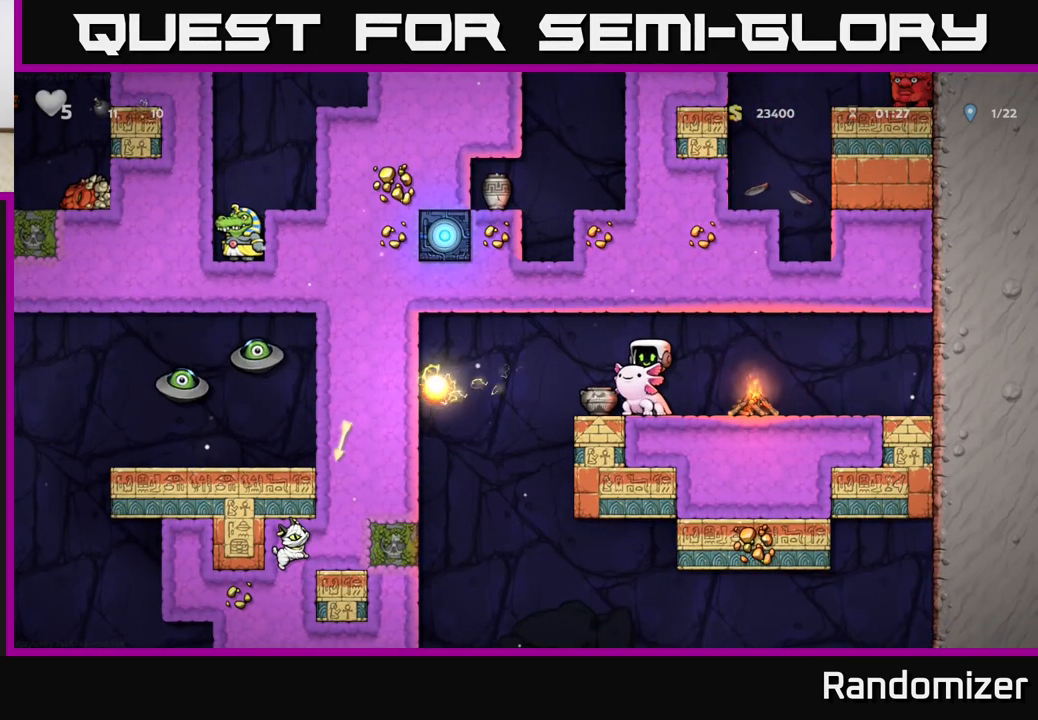
{"buttons": [], "left_stick": "center", "events": []}
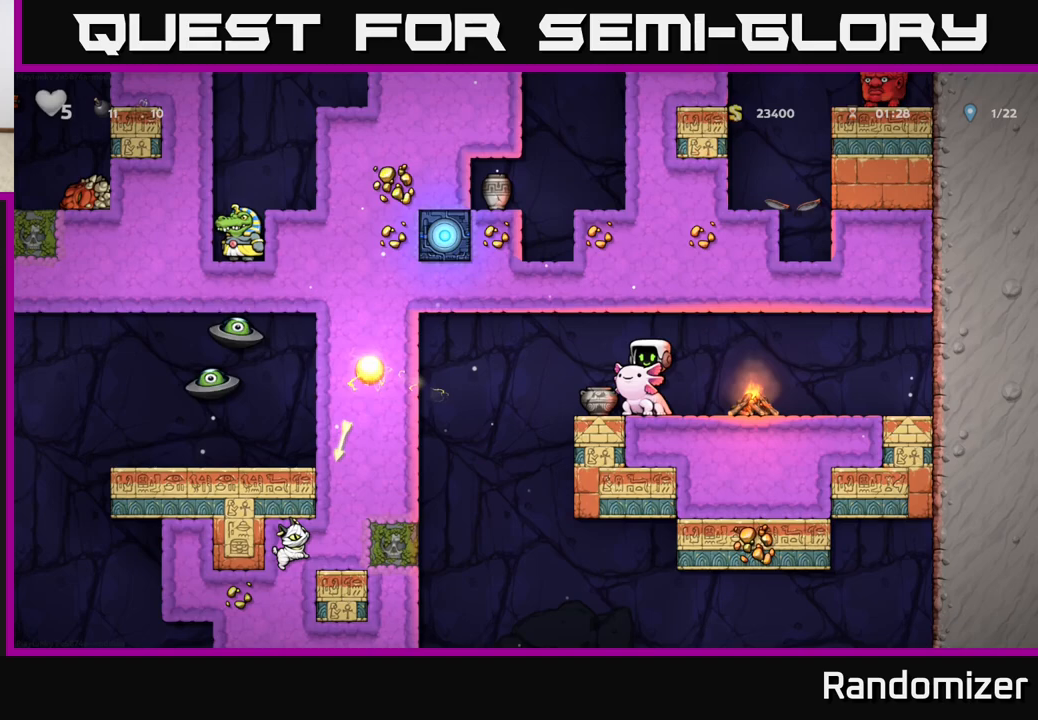
{"buttons": [], "left_stick": "center", "events": [[167, "left_stick", "left"], [267, "A", "down"], [350, "A", "up"], [433, "left_stick", "center"]]}
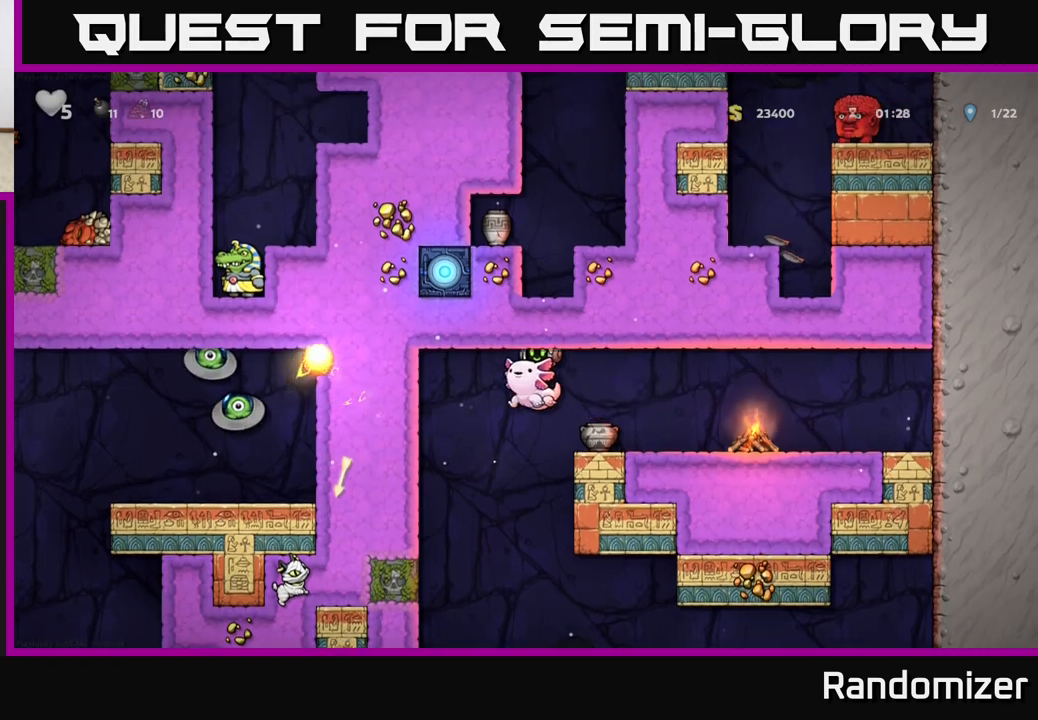
{"buttons": [], "left_stick": "left", "events": [[167, "A", "down"], [267, "A", "up"], [283, "left_stick", "left"], [350, "A", "down"], [417, "A", "up"]]}
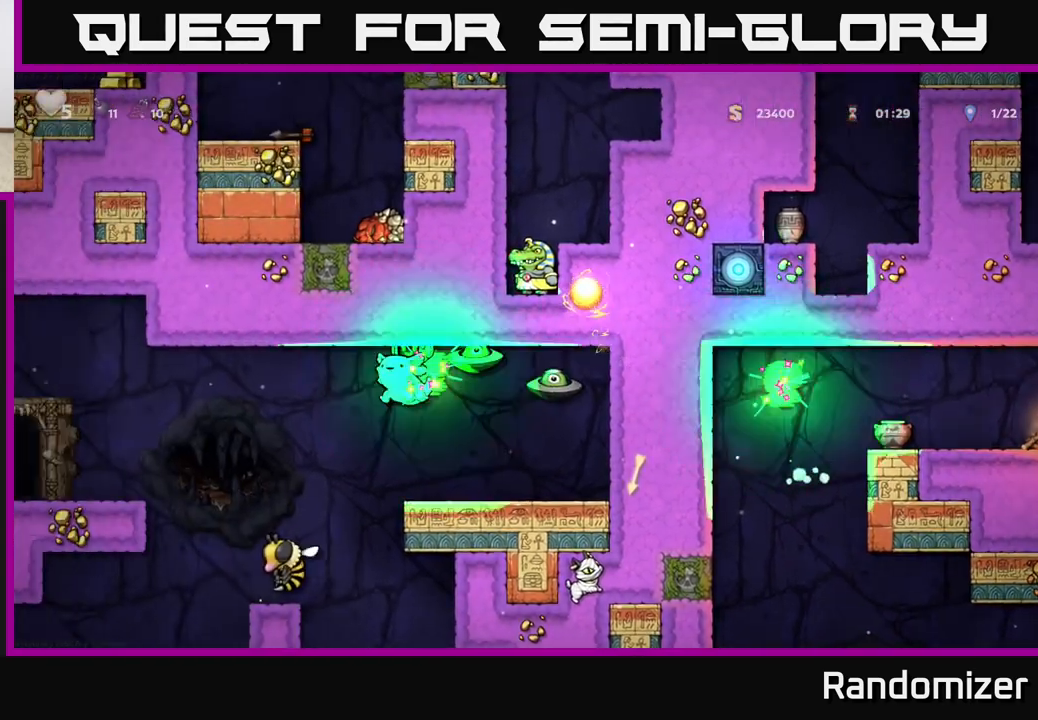
{"buttons": ["A"], "left_stick": "right", "events": [[33, "left_stick", "center"], [217, "left_stick", "left"], [250, "A", "down"], [367, "A", "up"], [450, "A", "down"], [450, "left_stick", "right"]]}
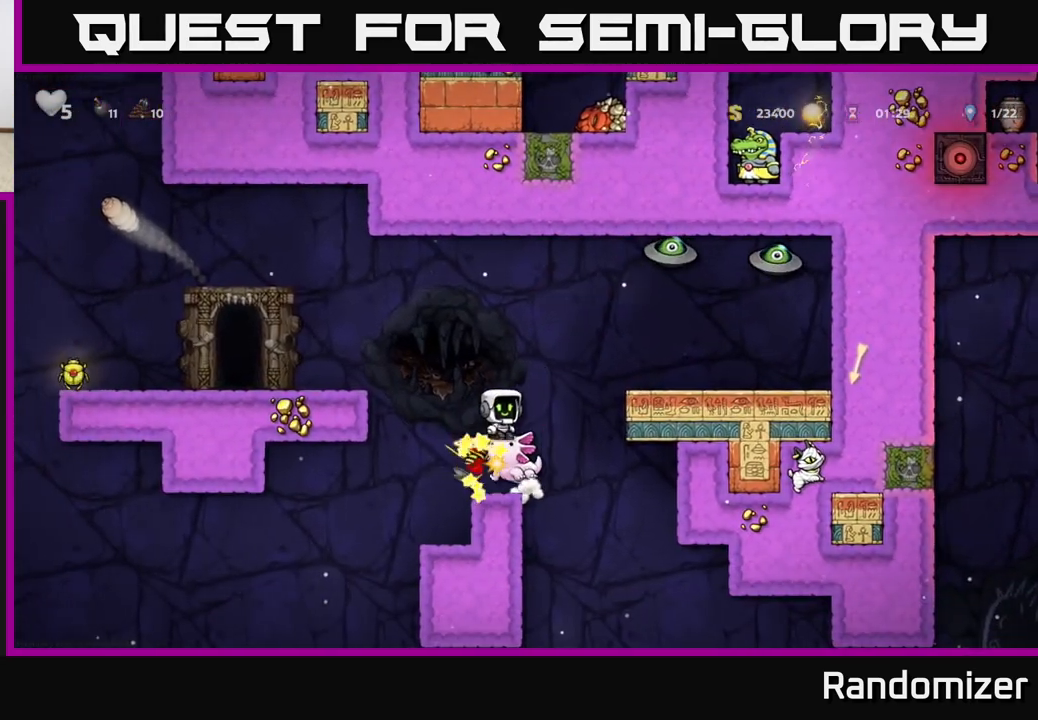
{"buttons": ["A"], "left_stick": "up-left", "events": [[100, "left_stick", "left"], [233, "A", "up"], [350, "A", "down"], [350, "left_stick", "up-left"]]}
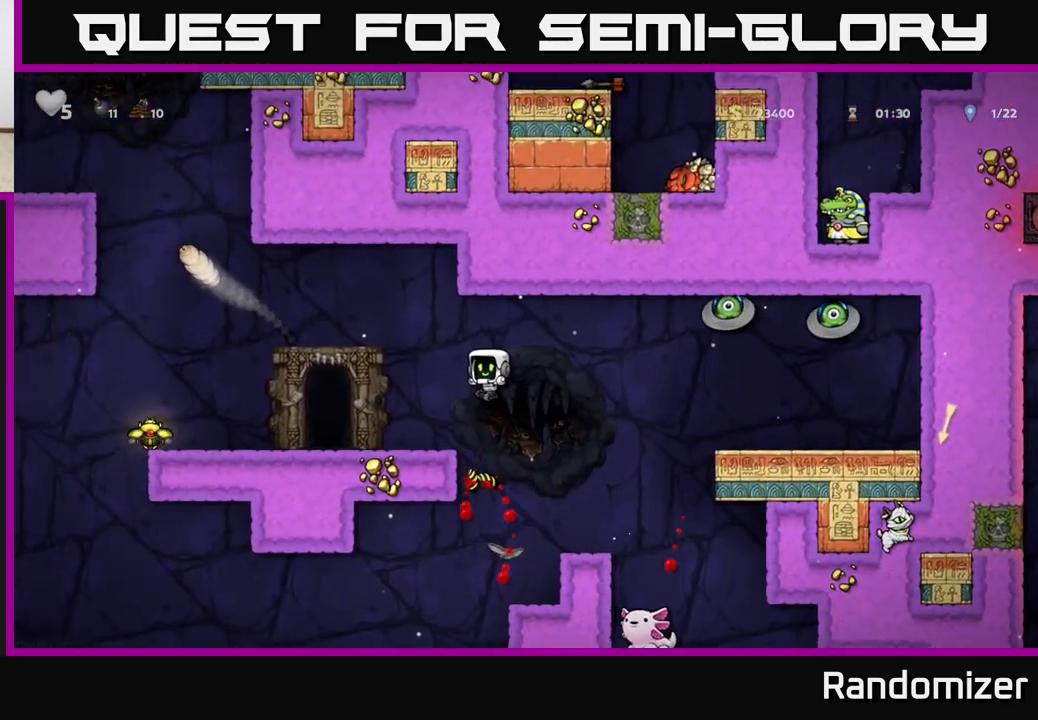
{"buttons": [], "left_stick": "right", "events": [[50, "A", "up"], [167, "left_stick", "center"], [400, "left_stick", "right"]]}
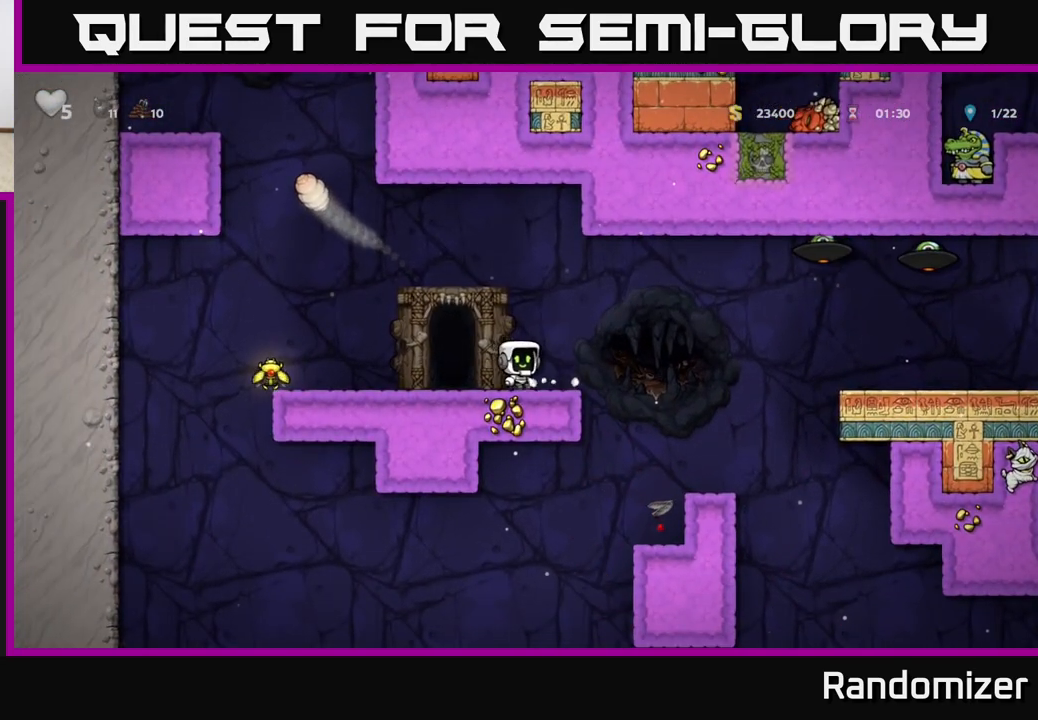
{"buttons": [], "left_stick": "left", "events": [[83, "left_stick", "center"], [283, "left_stick", "left"]]}
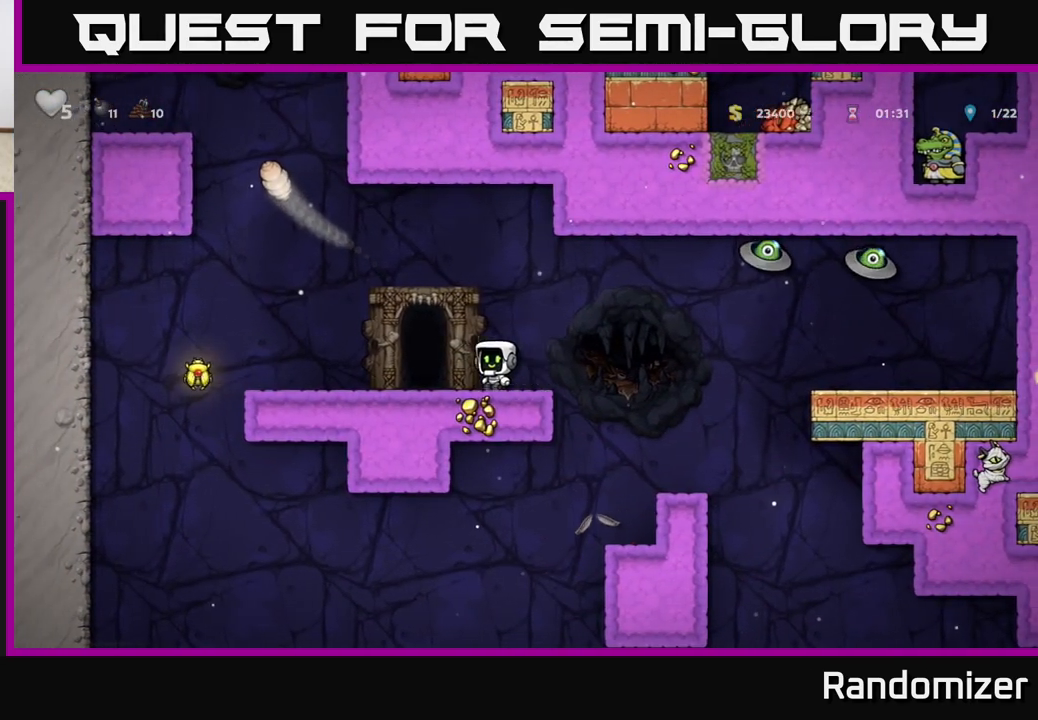
{"buttons": [], "left_stick": "left", "events": [[233, "left_stick", "center"], [400, "left_stick", "left"]]}
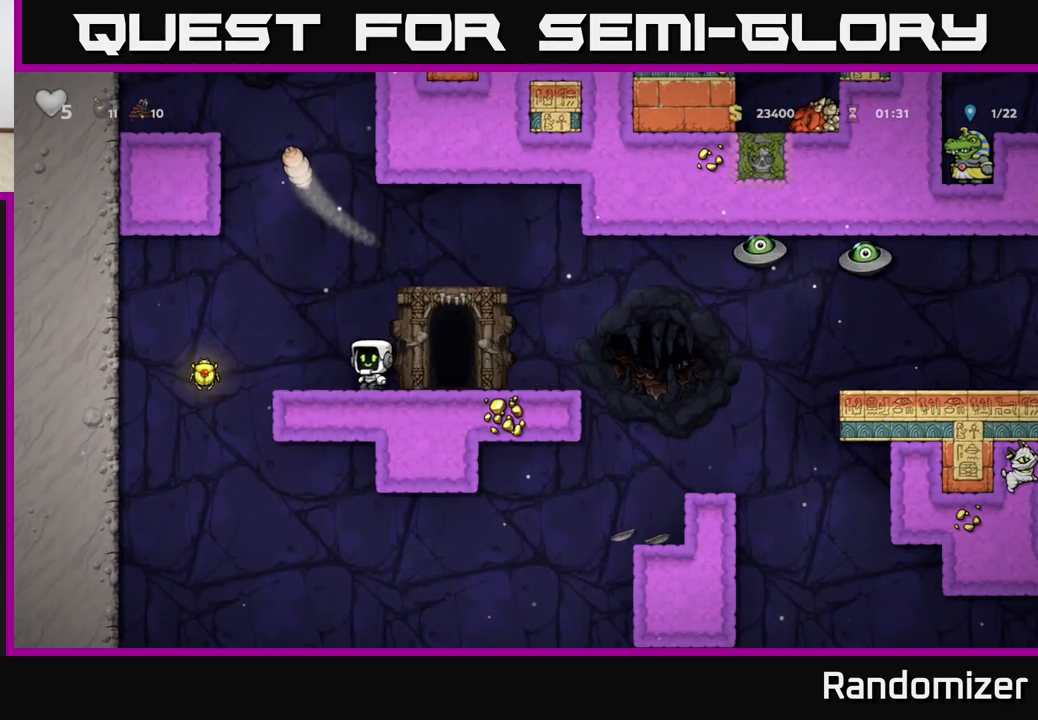
{"buttons": [], "left_stick": "right", "events": [[233, "A", "down"], [300, "left_stick", "right"], [450, "A", "up"]]}
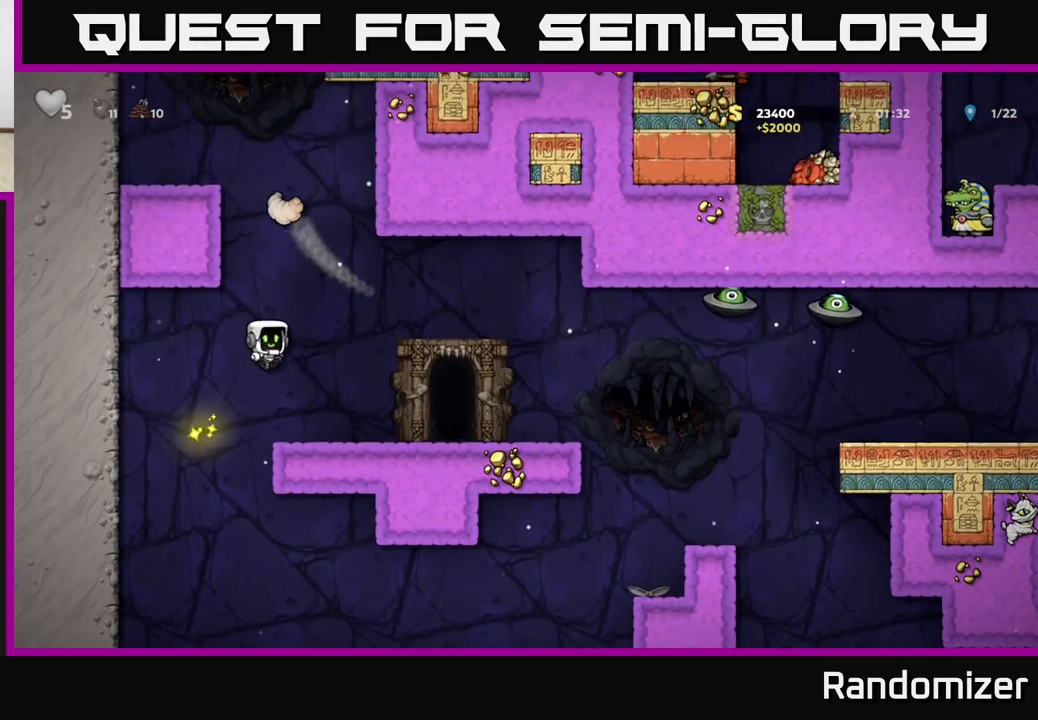
{"buttons": ["L2"], "left_stick": "center", "events": [[383, "left_stick", "center"], [417, "L2", "down"]]}
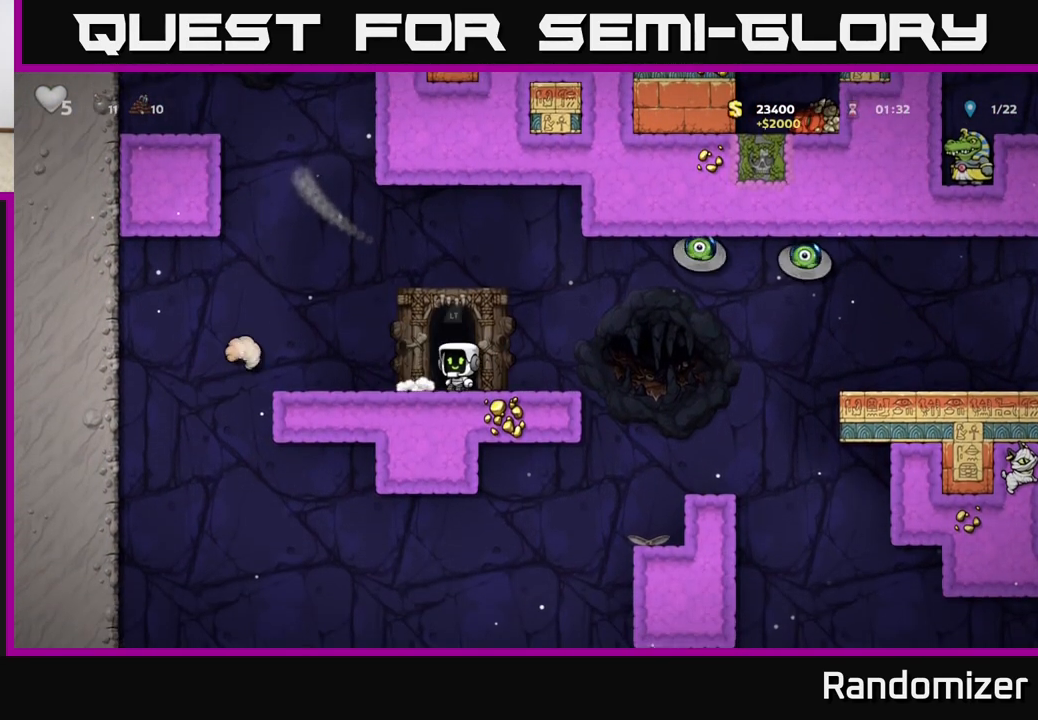
{"buttons": [], "left_stick": "center", "events": [[17, "L2", "up"], [100, "L2", "down"], [233, "L2", "up"]]}